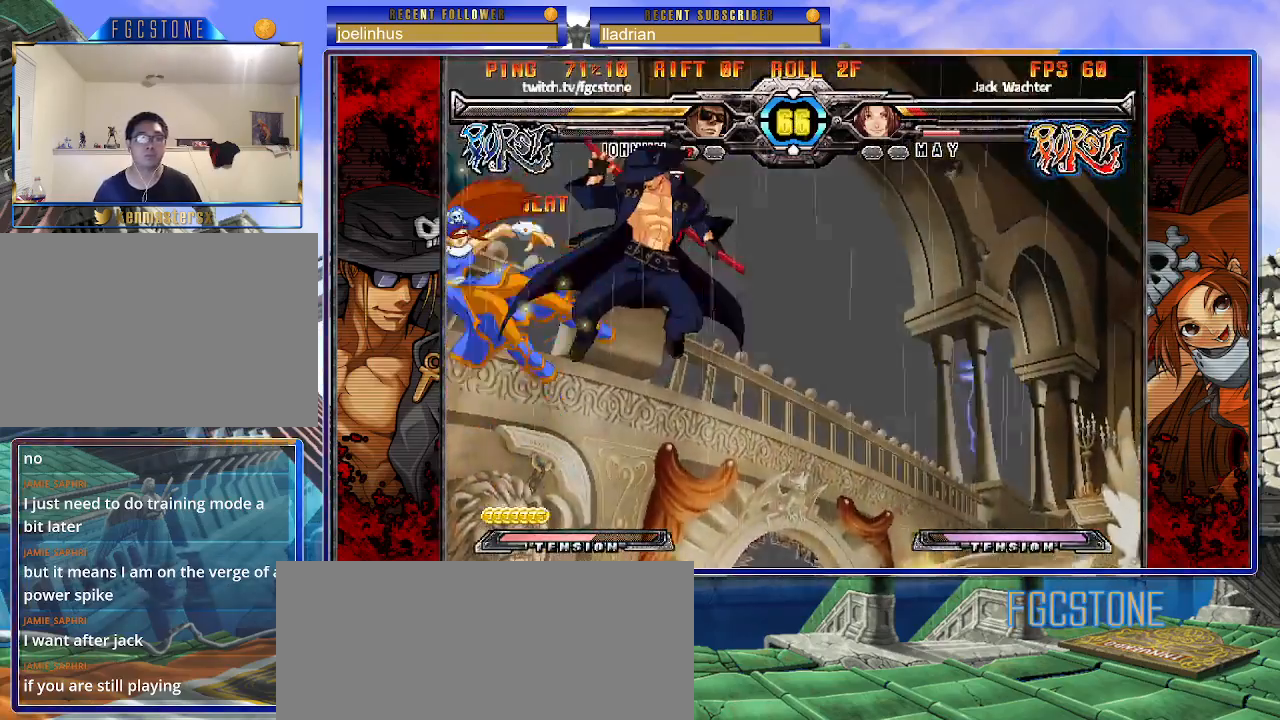
Gameplay with a controller (arcade stick); each line is a JSON object with the inputs held at the frame after it. "events" lists button and stick changes between this image and that frame as [ms after this image, input, new state], when the widget could be followed in between. Not read: L3 R3.
{"buttons": ["HS"], "left_stick": "center", "events": [[133, "D", "down"], [217, "D", "up"], [267, "left_stick", "right"], [367, "left_stick", "down"], [483, "left_stick", "center"], [500, "HS", "down"]]}
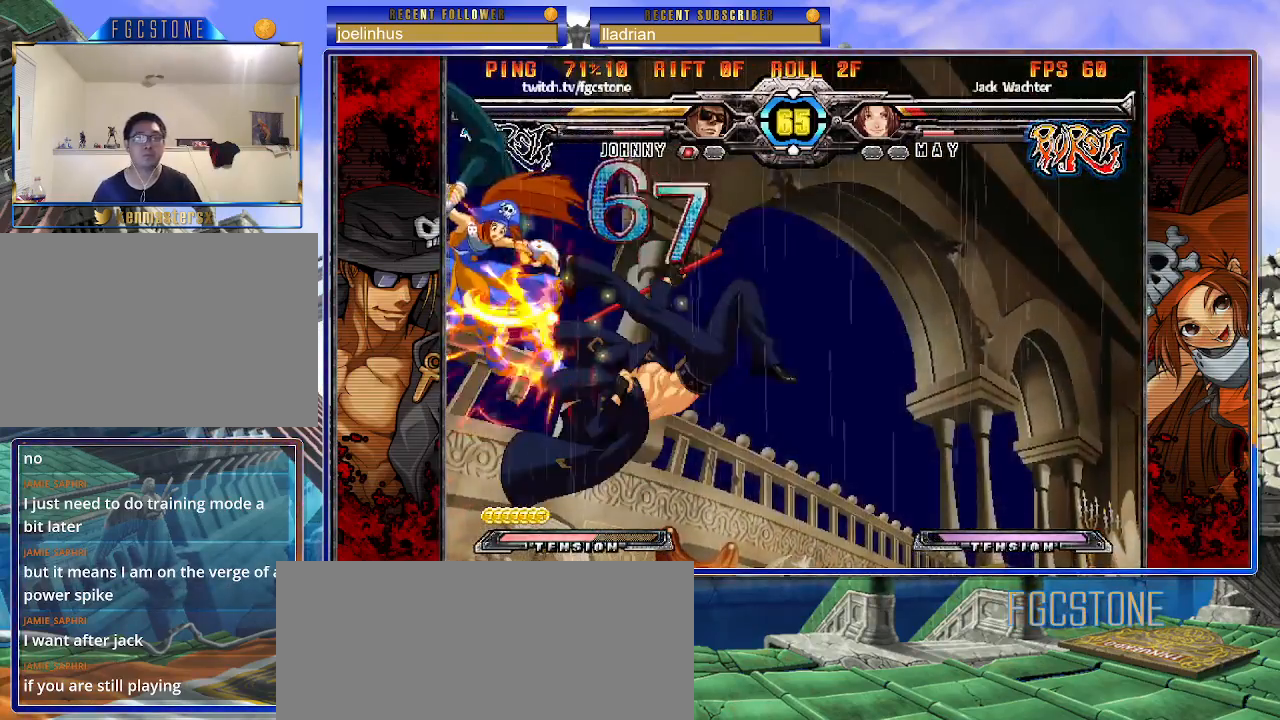
{"buttons": [], "left_stick": "center", "events": [[67, "HS", "up"]]}
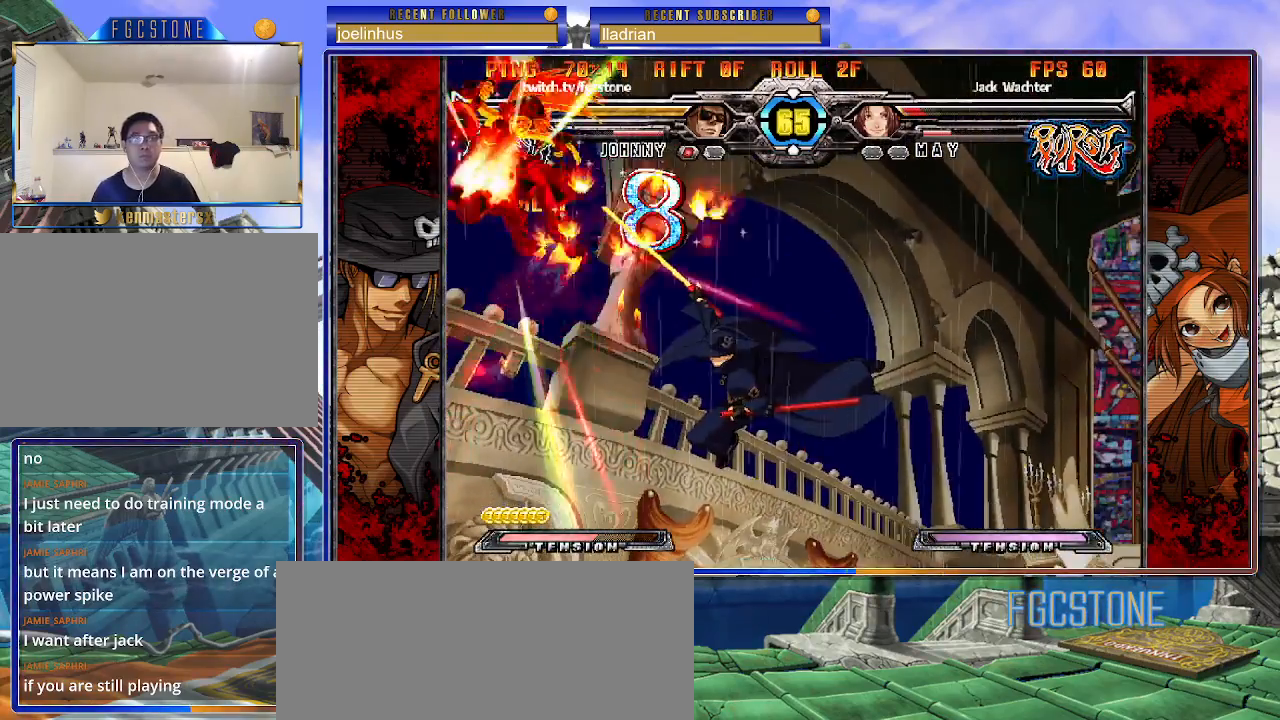
{"buttons": [], "left_stick": "center", "events": []}
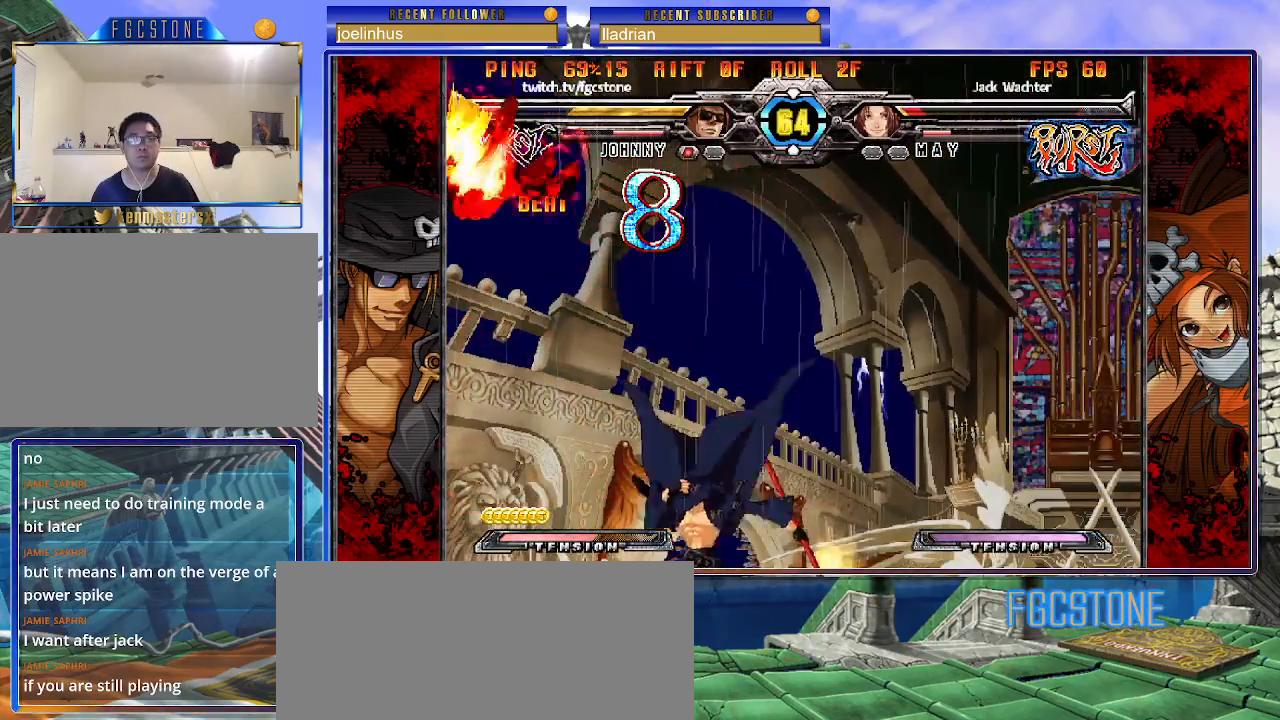
{"buttons": ["HS"], "left_stick": "right", "events": [[300, "left_stick", "down-left"], [367, "left_stick", "down-right"], [417, "left_stick", "right"], [467, "HS", "down"]]}
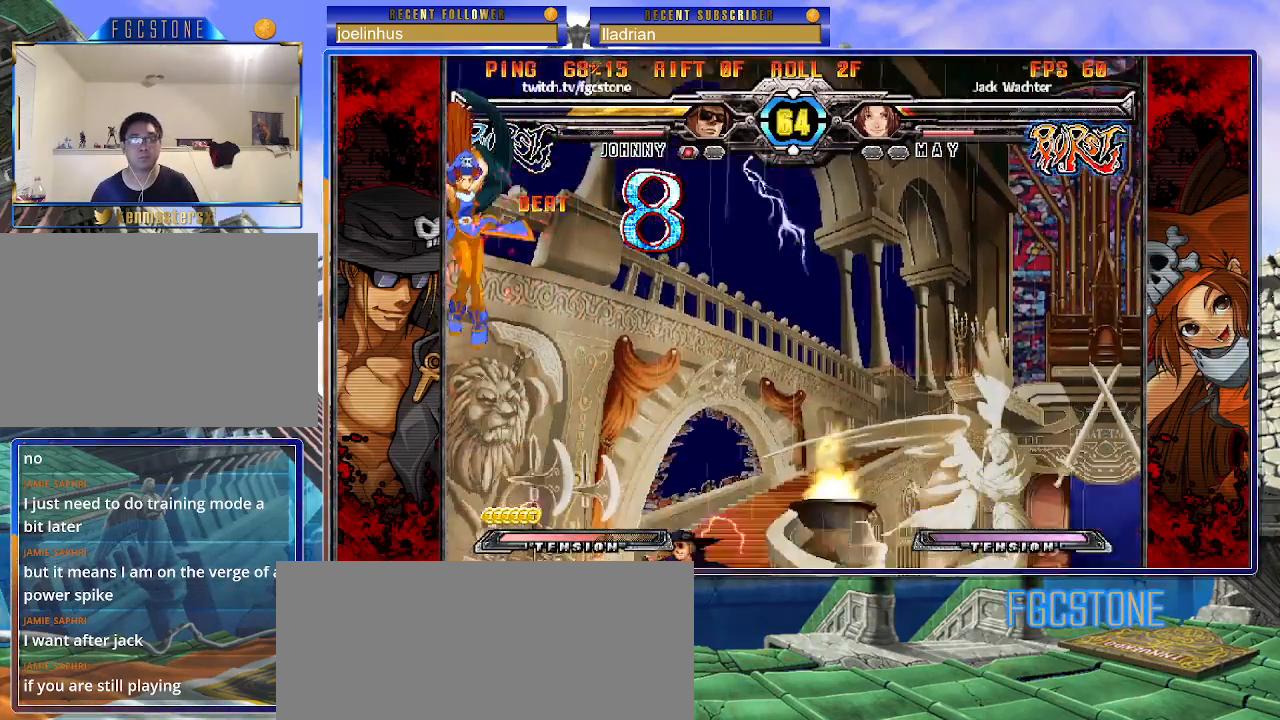
{"buttons": [], "left_stick": "down", "events": [[33, "left_stick", "center"], [50, "HS", "up"], [267, "left_stick", "right"], [367, "HS", "down"], [417, "HS", "up"], [500, "left_stick", "down"]]}
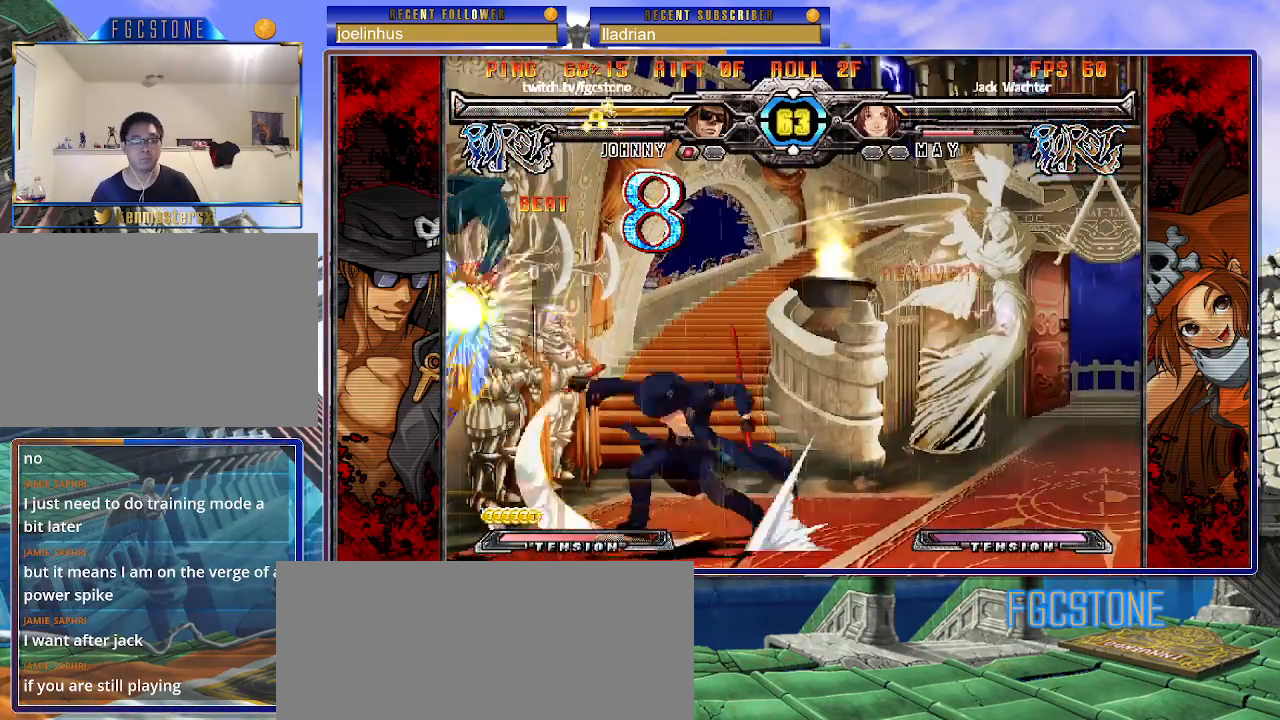
{"buttons": [], "left_stick": "left", "events": [[100, "left_stick", "left"], [150, "K", "down"], [150, "left_stick", "center"], [367, "K", "up"], [467, "left_stick", "left"]]}
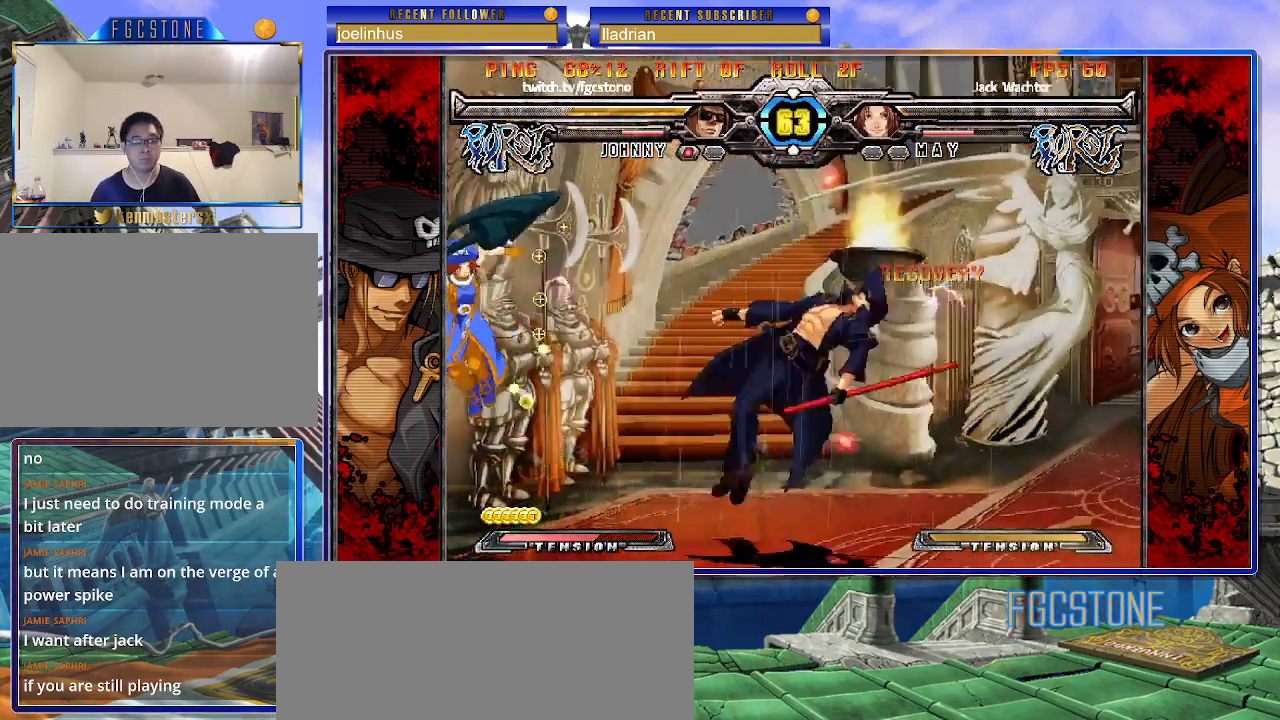
{"buttons": [], "left_stick": "left", "events": [[183, "K", "down"], [267, "K", "up"], [333, "K", "down"], [433, "K", "up"]]}
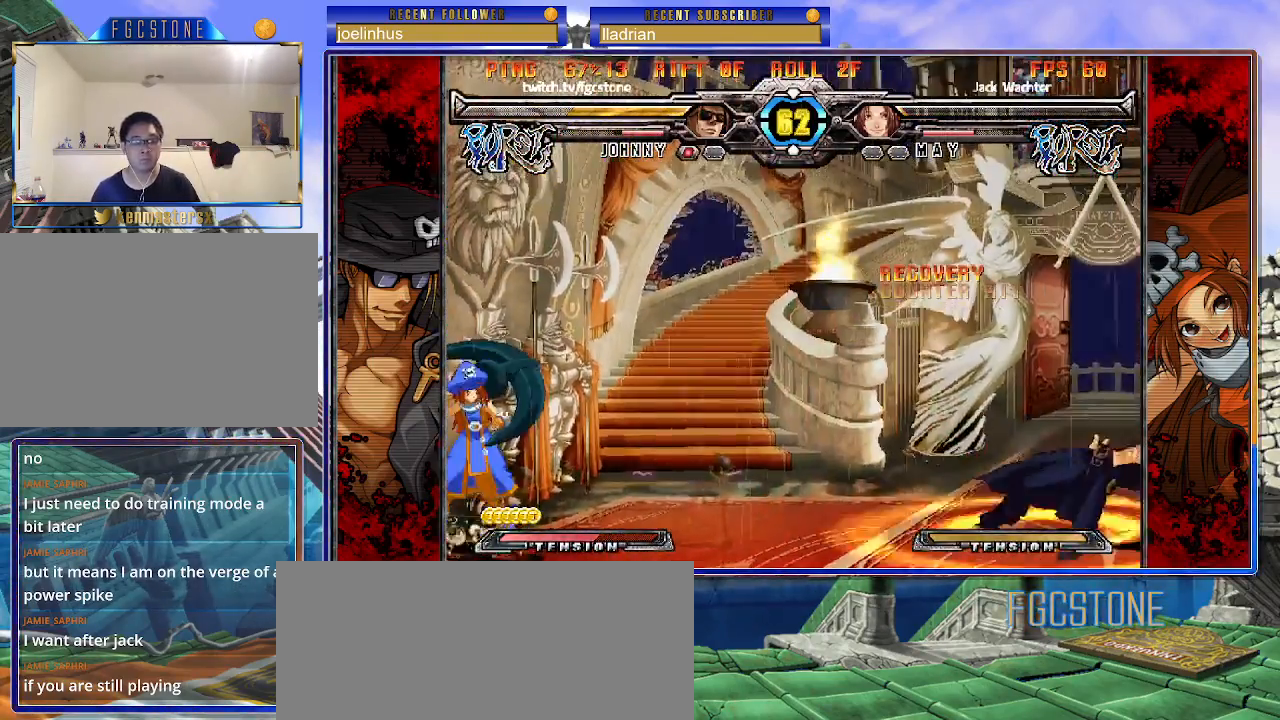
{"buttons": [], "left_stick": "center", "events": [[17, "K", "down"], [67, "left_stick", "center"], [150, "K", "up"]]}
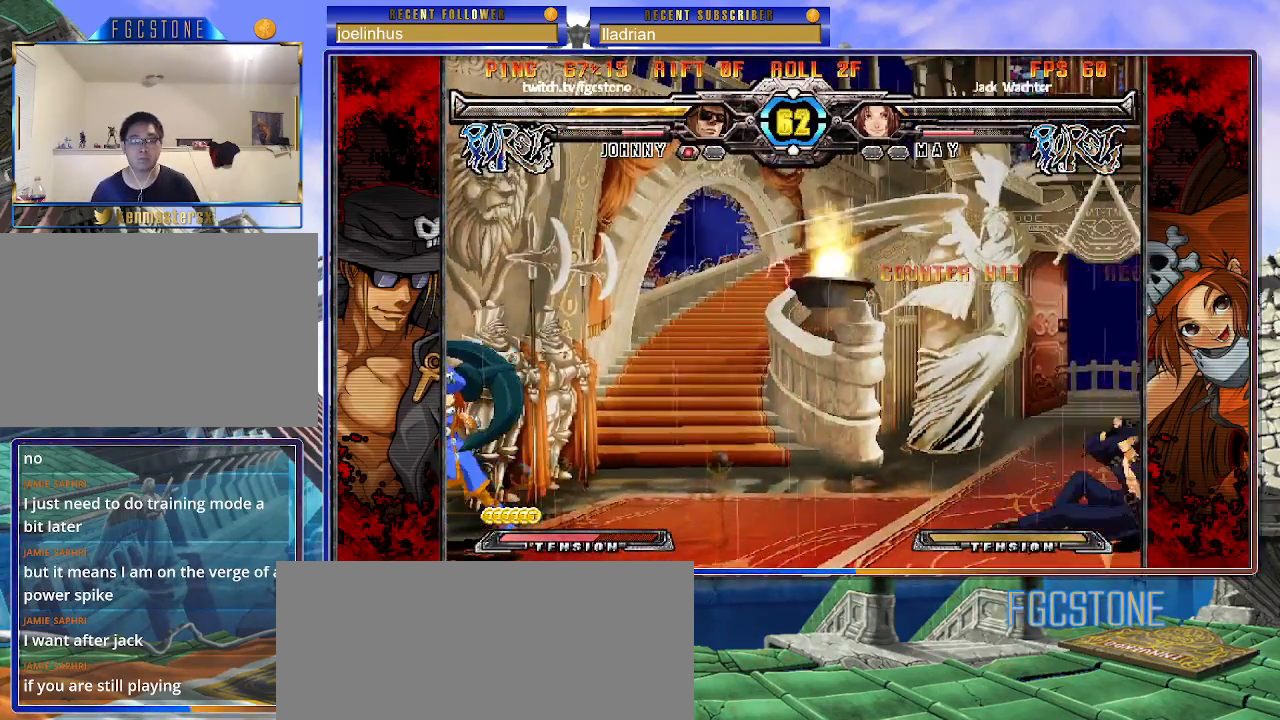
{"buttons": [], "left_stick": "up-left", "events": [[133, "left_stick", "down"], [250, "left_stick", "up-left"]]}
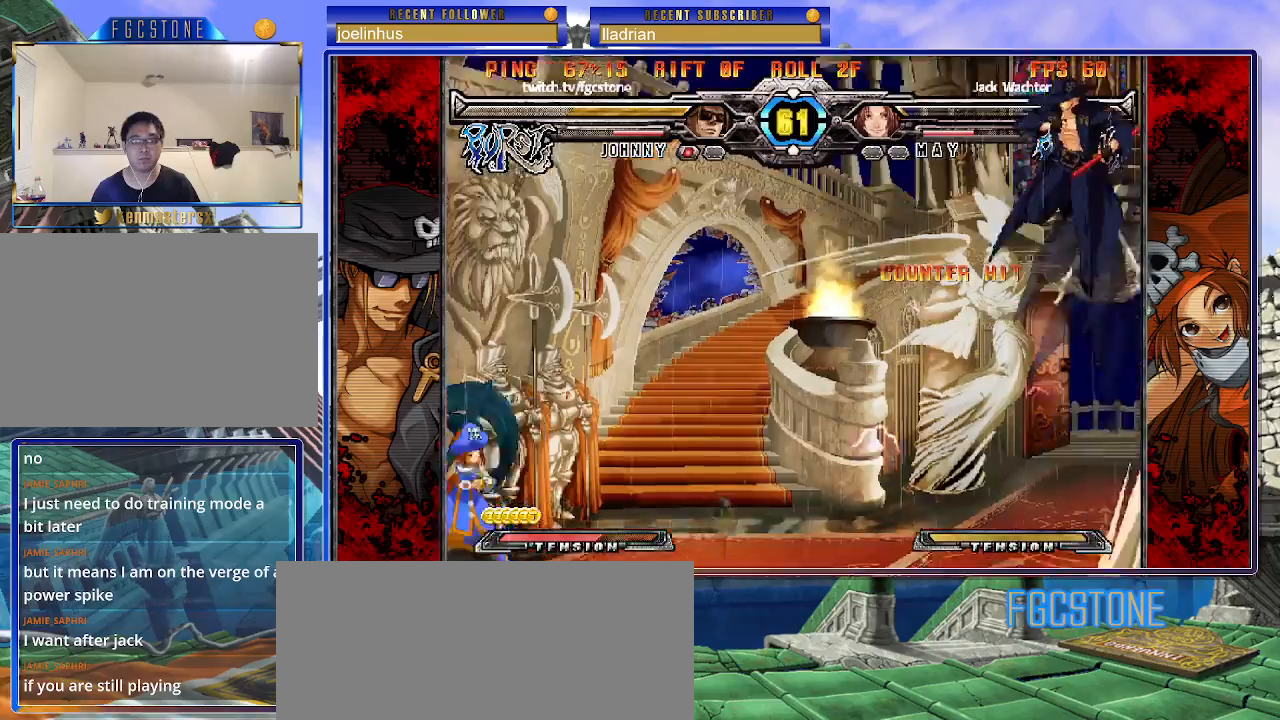
{"buttons": [], "left_stick": "center", "events": [[267, "left_stick", "center"]]}
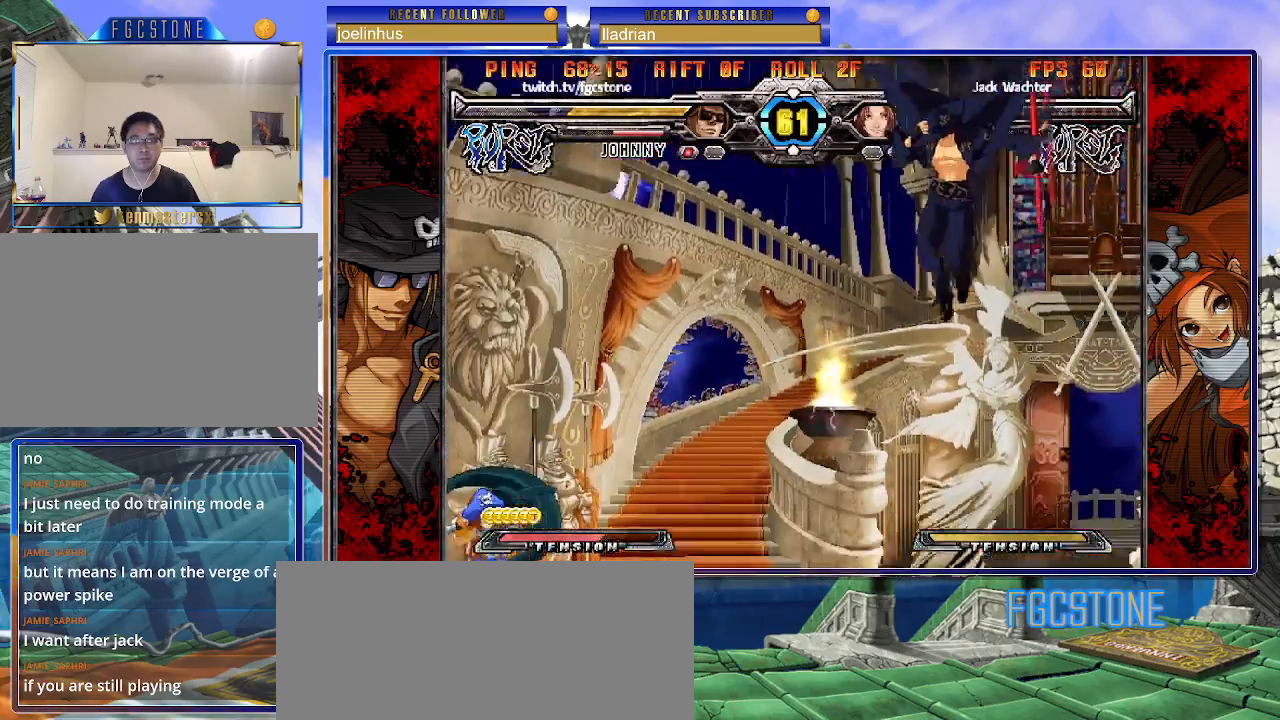
{"buttons": [], "left_stick": "down-right", "events": [[33, "left_stick", "right"], [217, "left_stick", "down-right"]]}
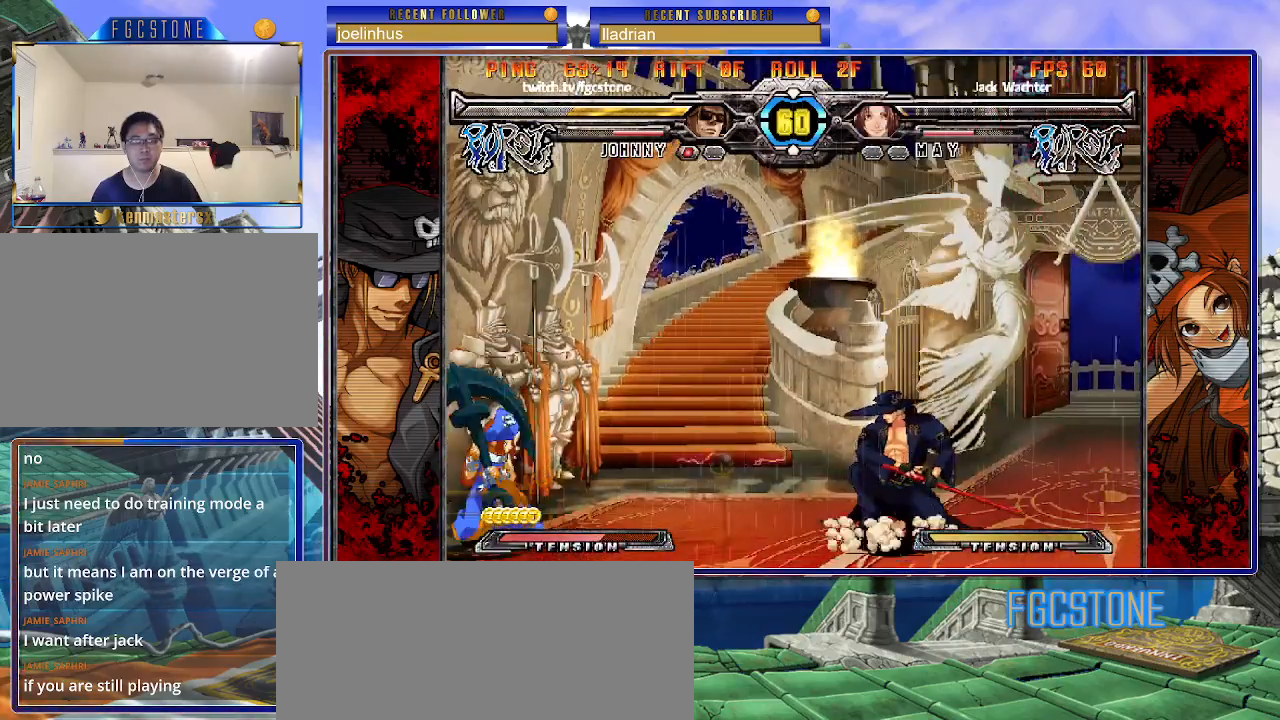
{"buttons": [], "left_stick": "down-right", "events": []}
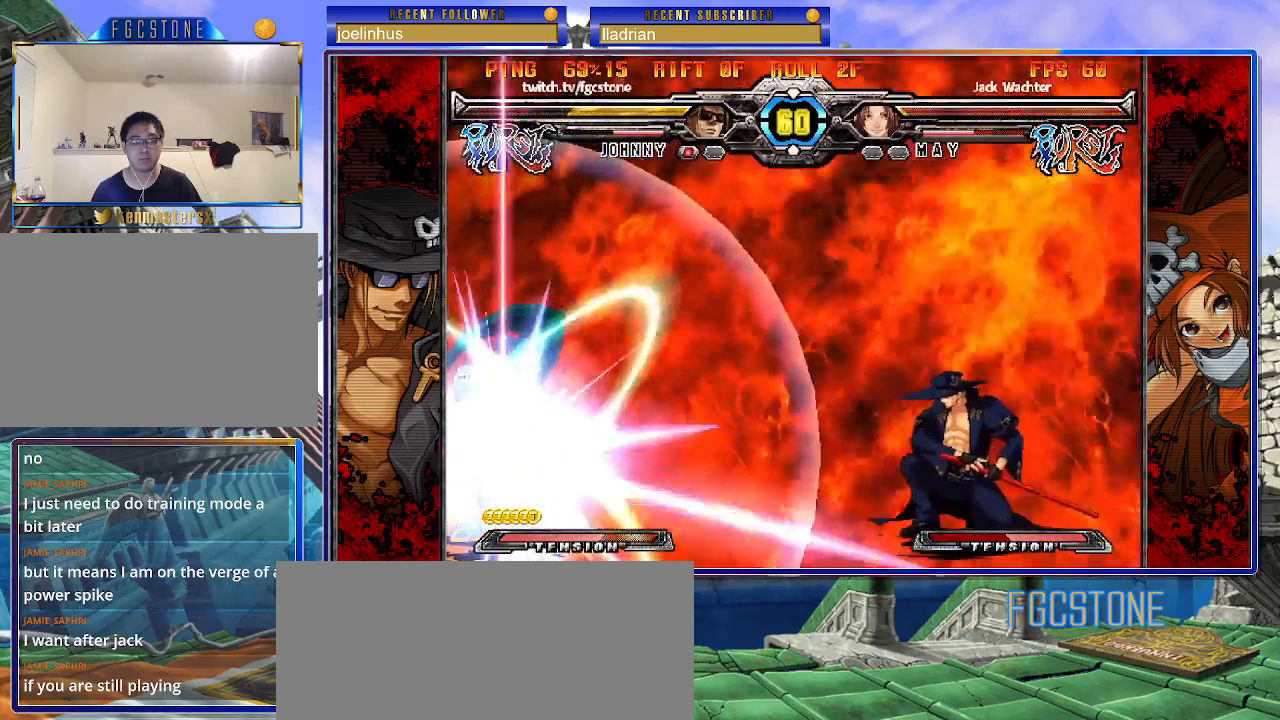
{"buttons": [], "left_stick": "down-right", "events": []}
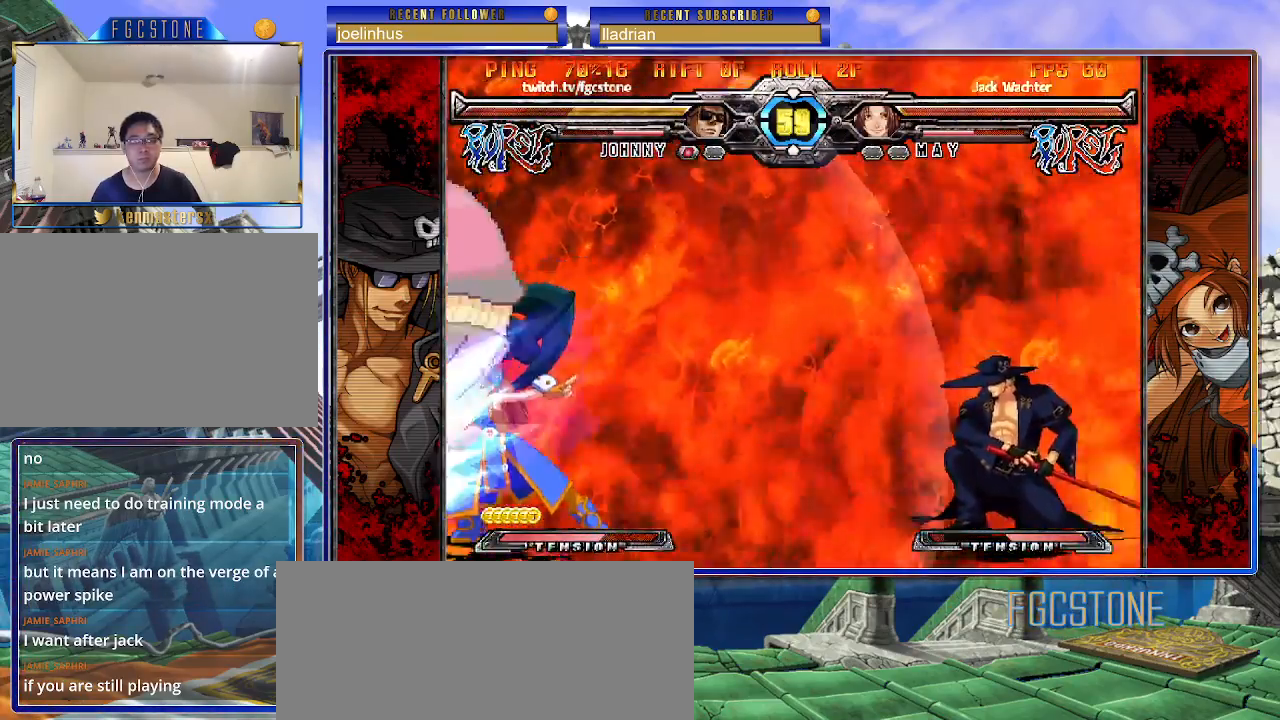
{"buttons": ["K", "S"], "left_stick": "right", "events": [[17, "left_stick", "right"], [183, "K", "down"], [183, "S", "down"]]}
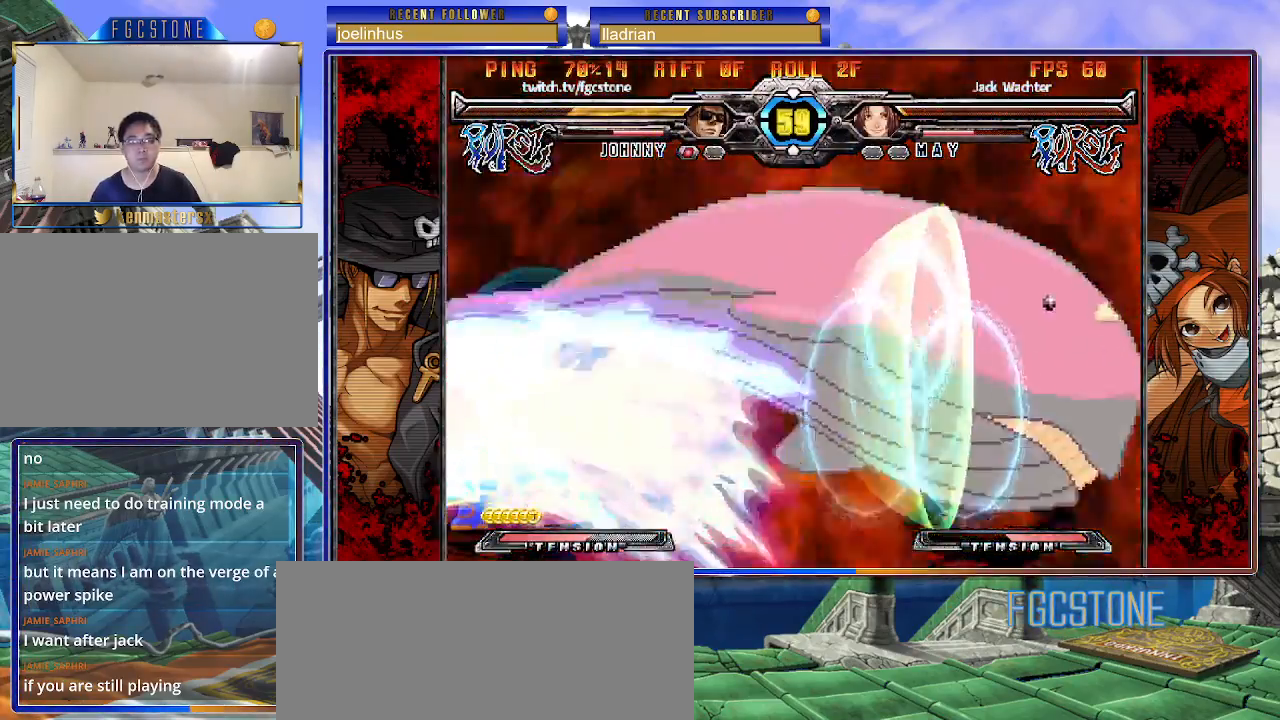
{"buttons": [], "left_stick": "left", "events": [[67, "K", "up"], [100, "S", "up"], [350, "left_stick", "left"]]}
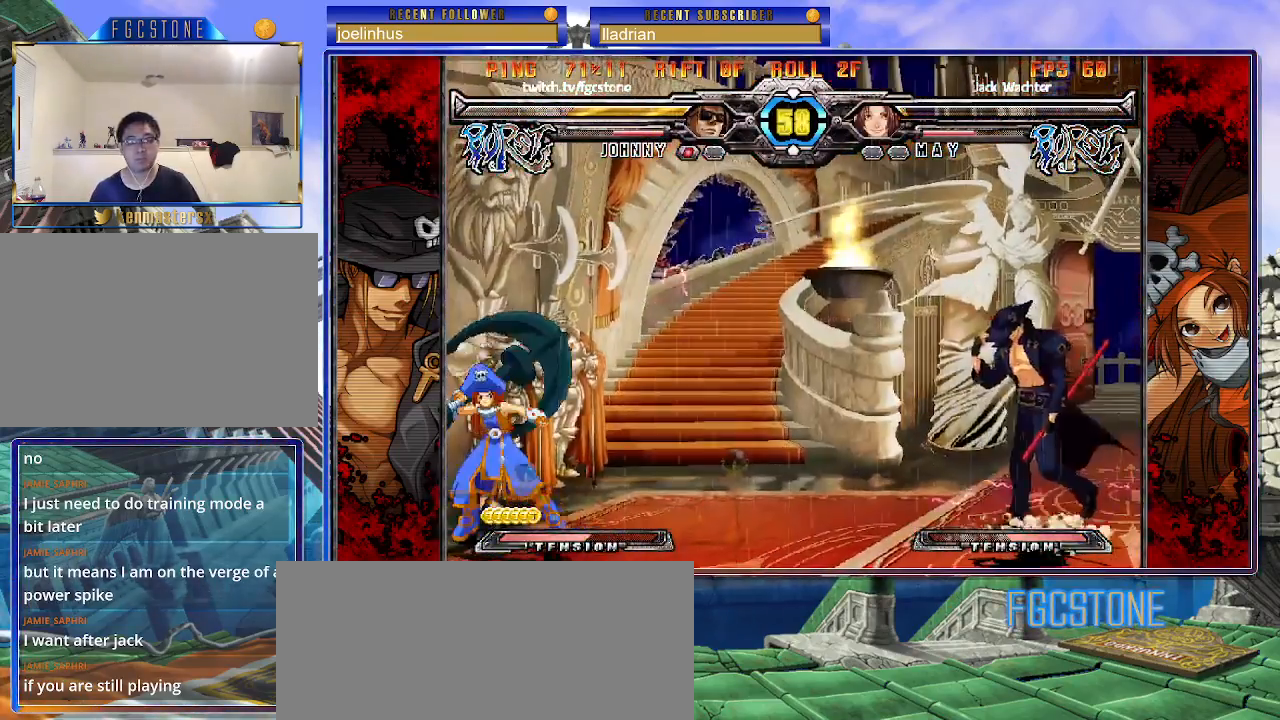
{"buttons": [], "left_stick": "left", "events": []}
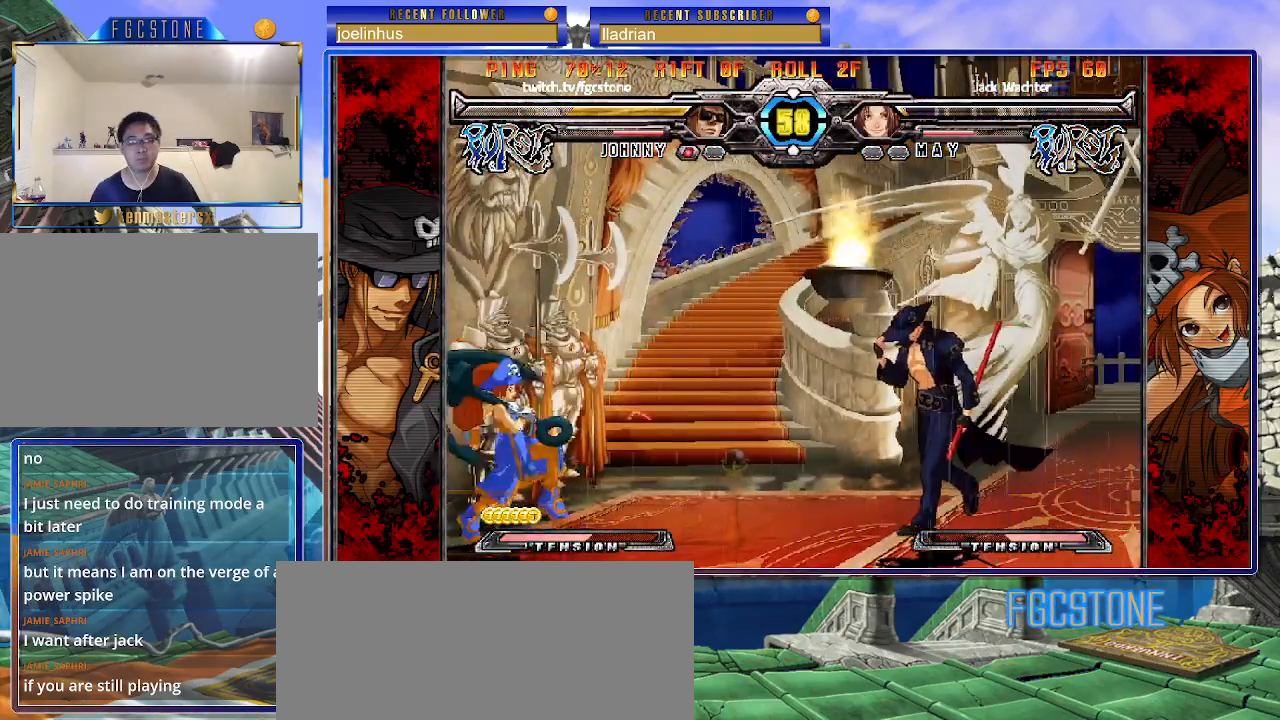
{"buttons": [], "left_stick": "down-right", "events": [[217, "left_stick", "right"], [267, "left_stick", "down-right"]]}
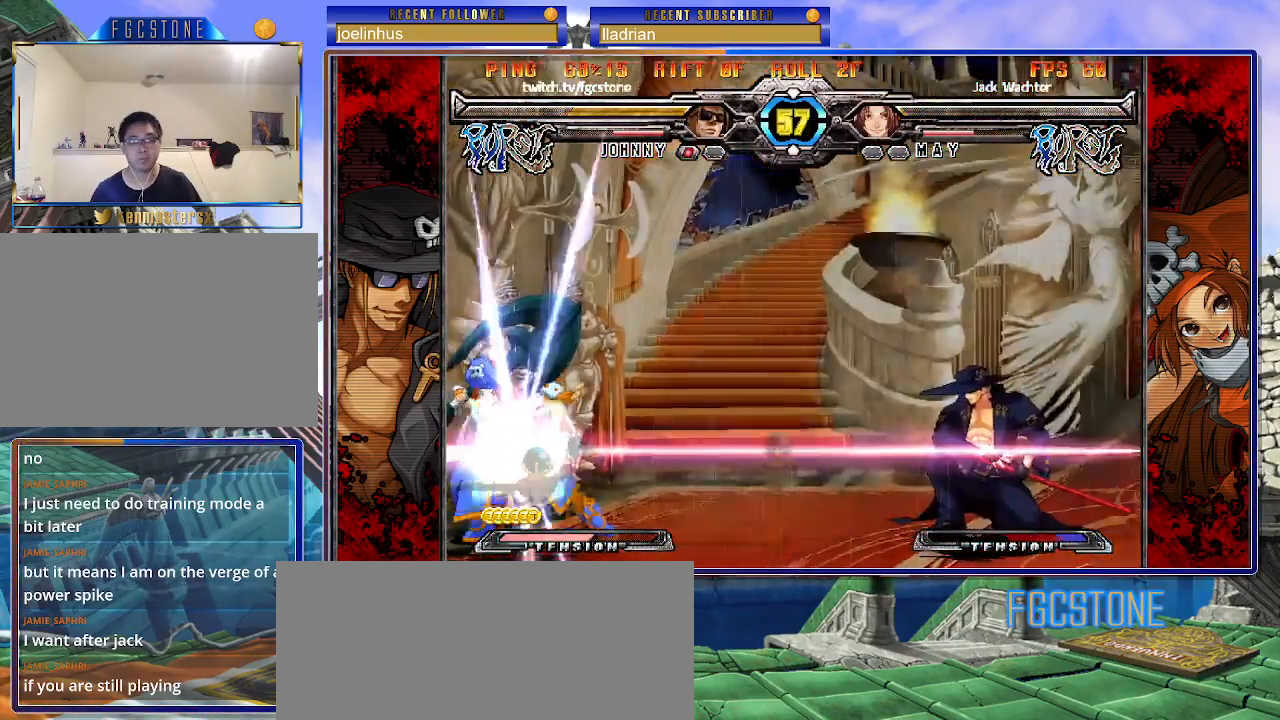
{"buttons": [], "left_stick": "down-right", "events": []}
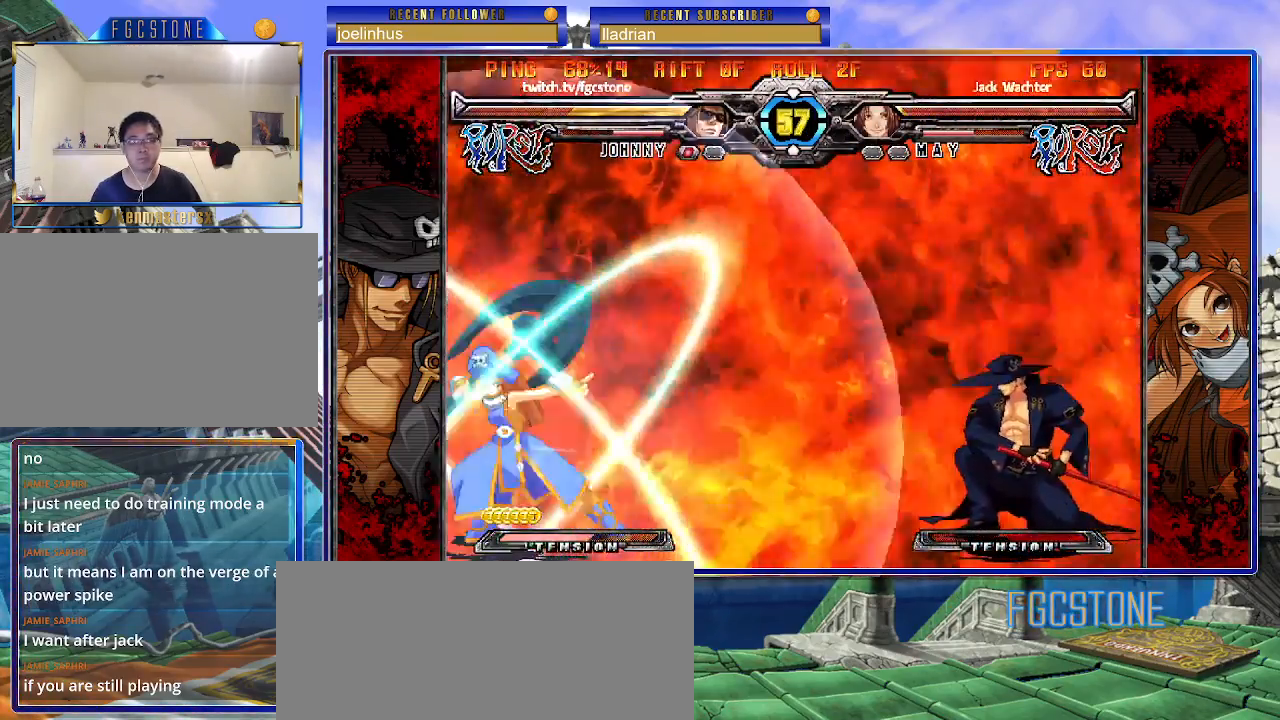
{"buttons": [], "left_stick": "right", "events": [[50, "left_stick", "center"], [133, "left_stick", "up-left"], [400, "left_stick", "right"]]}
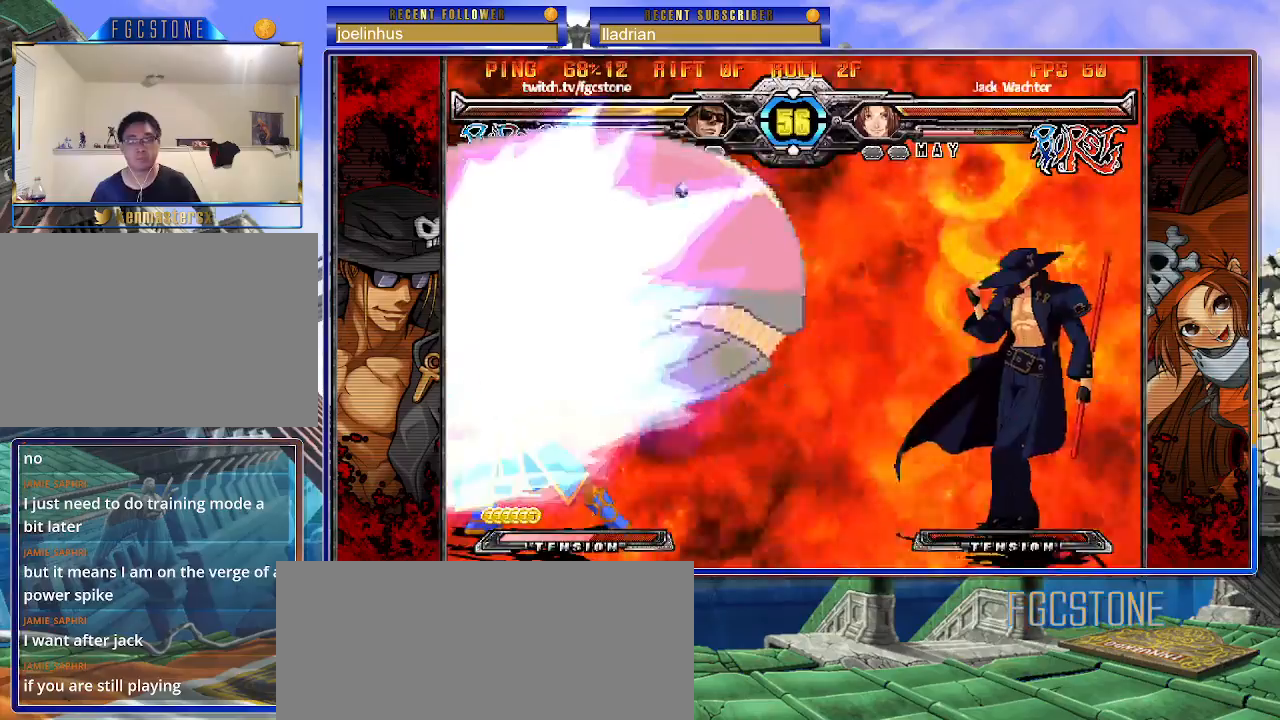
{"buttons": [], "left_stick": "right", "events": []}
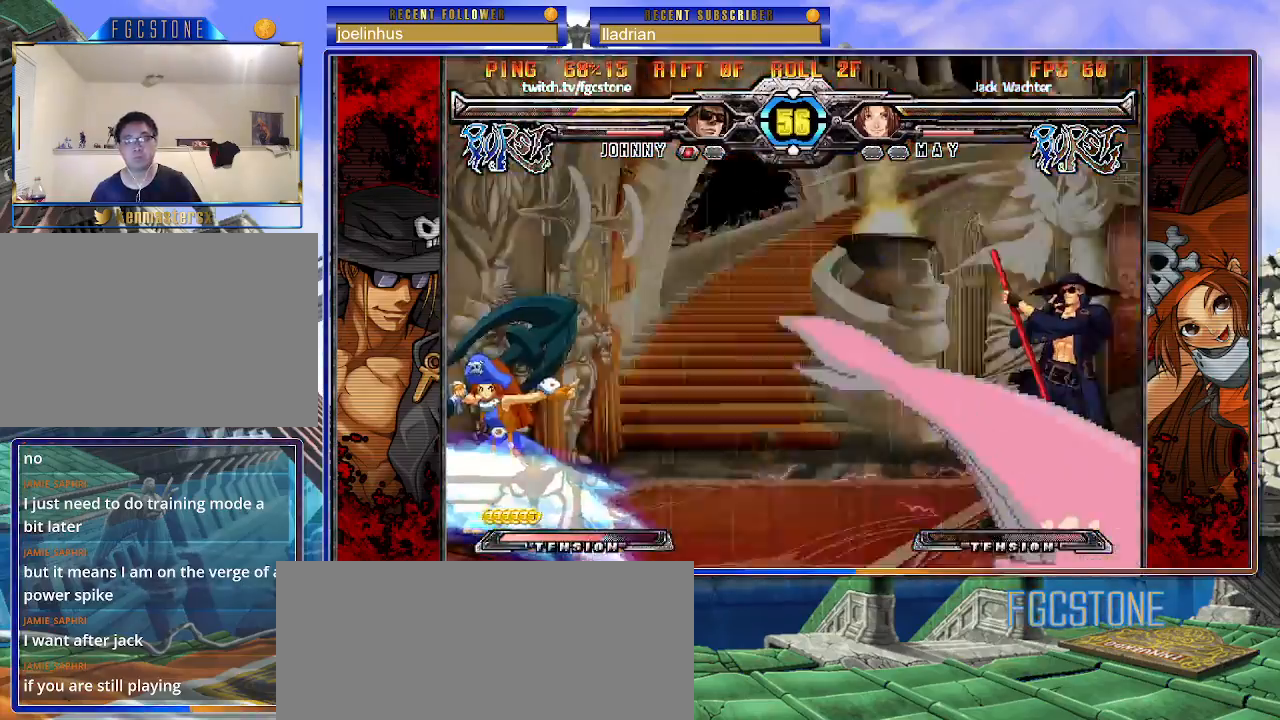
{"buttons": [], "left_stick": "center", "events": [[17, "left_stick", "center"], [83, "left_stick", "left"], [167, "left_stick", "center"], [233, "left_stick", "left"], [500, "left_stick", "center"]]}
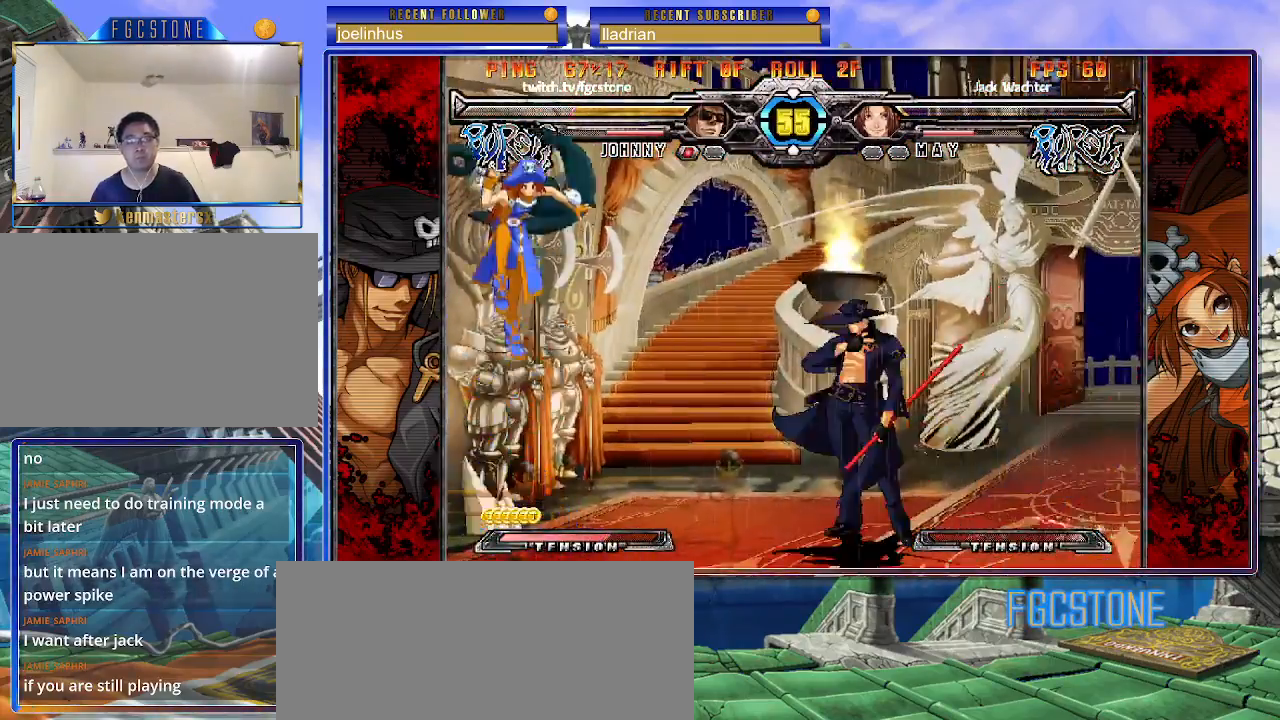
{"buttons": ["HS"], "left_stick": "up-right", "events": [[33, "left_stick", "left"], [50, "left_stick", "down-right"], [250, "left_stick", "down-left"], [383, "left_stick", "down-right"], [467, "HS", "down"], [467, "left_stick", "up-right"]]}
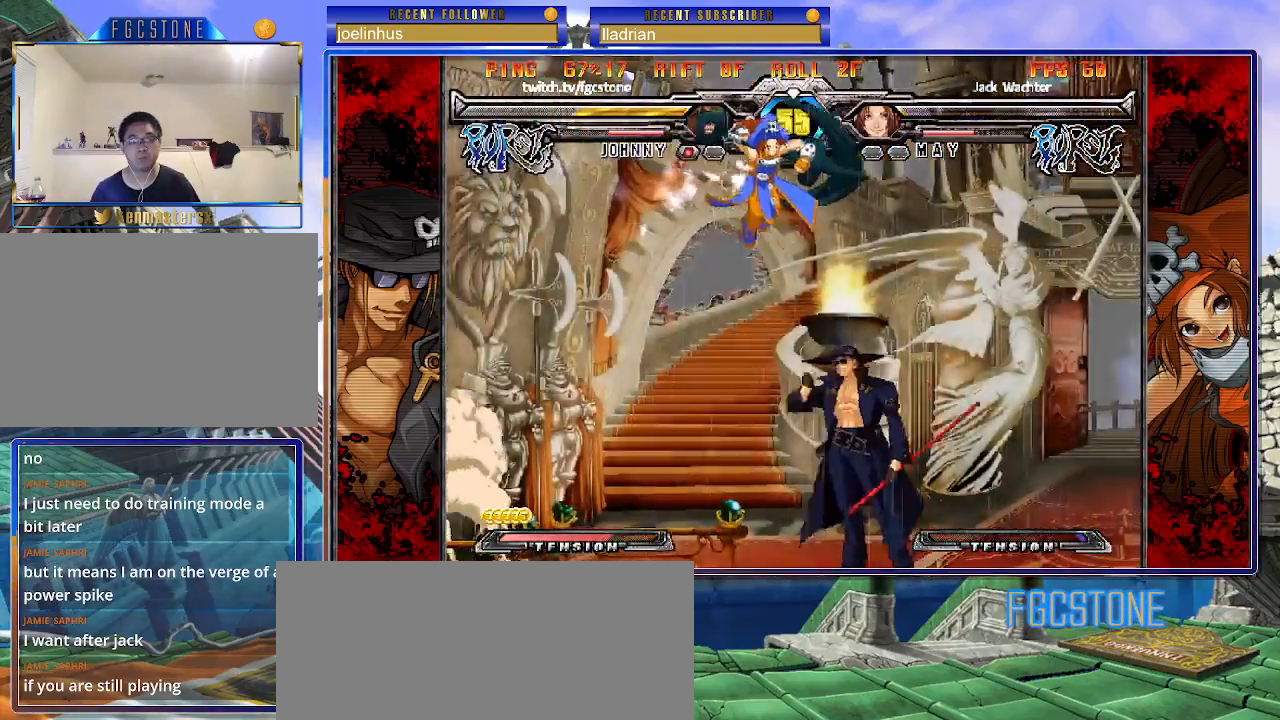
{"buttons": [], "left_stick": "up-left", "events": [[17, "left_stick", "center"], [50, "HS", "up"], [400, "left_stick", "up-left"]]}
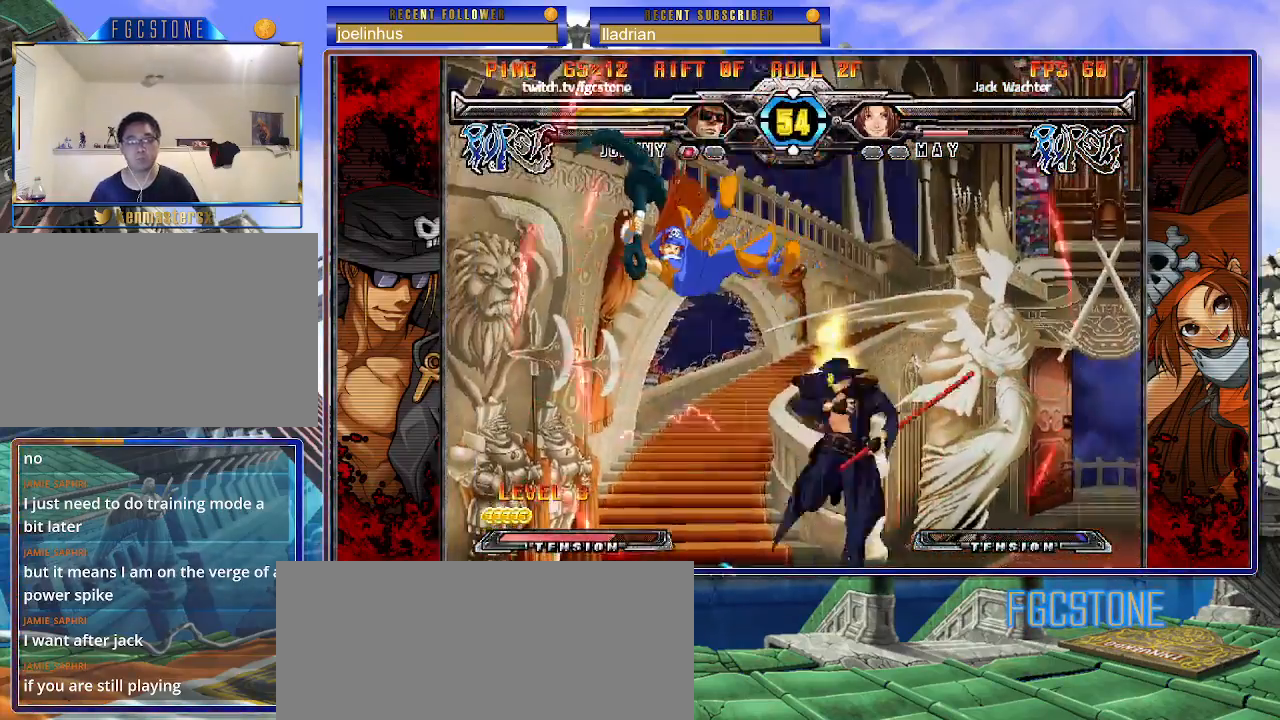
{"buttons": [], "left_stick": "center", "events": [[33, "S", "down"], [67, "left_stick", "center"], [117, "S", "up"], [317, "left_stick", "up-left"], [433, "left_stick", "center"]]}
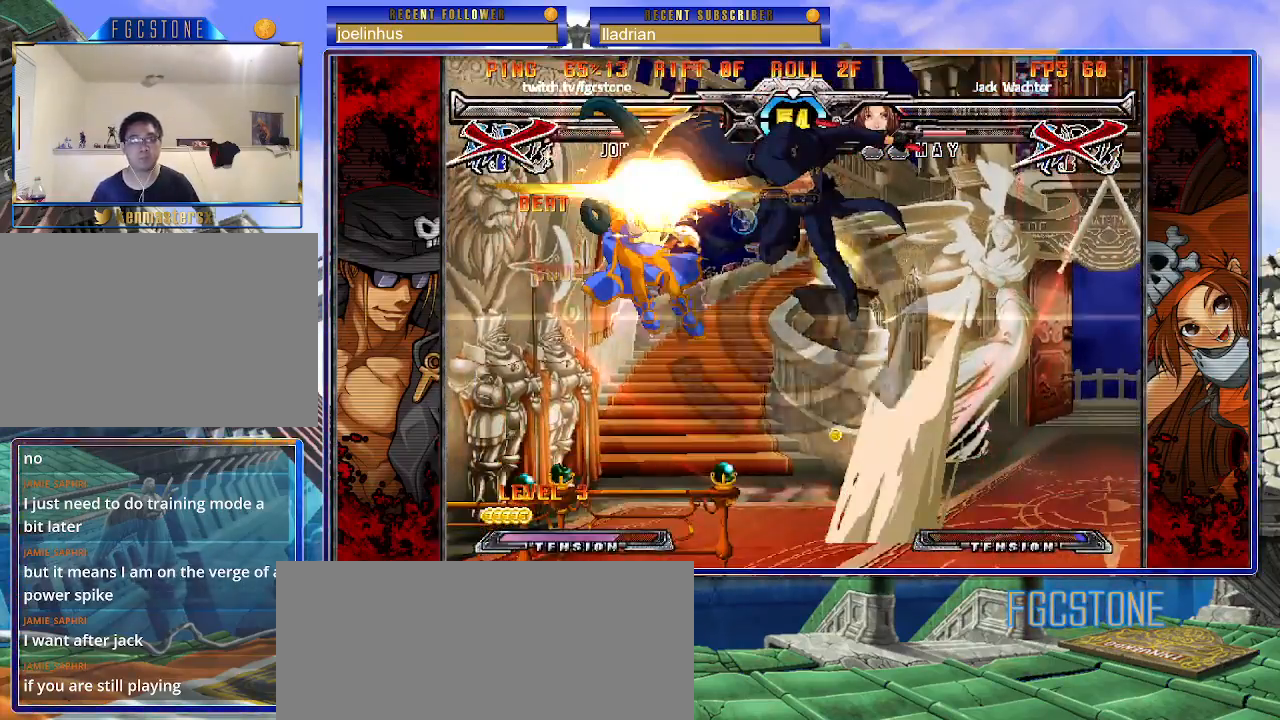
{"buttons": [], "left_stick": "center", "events": []}
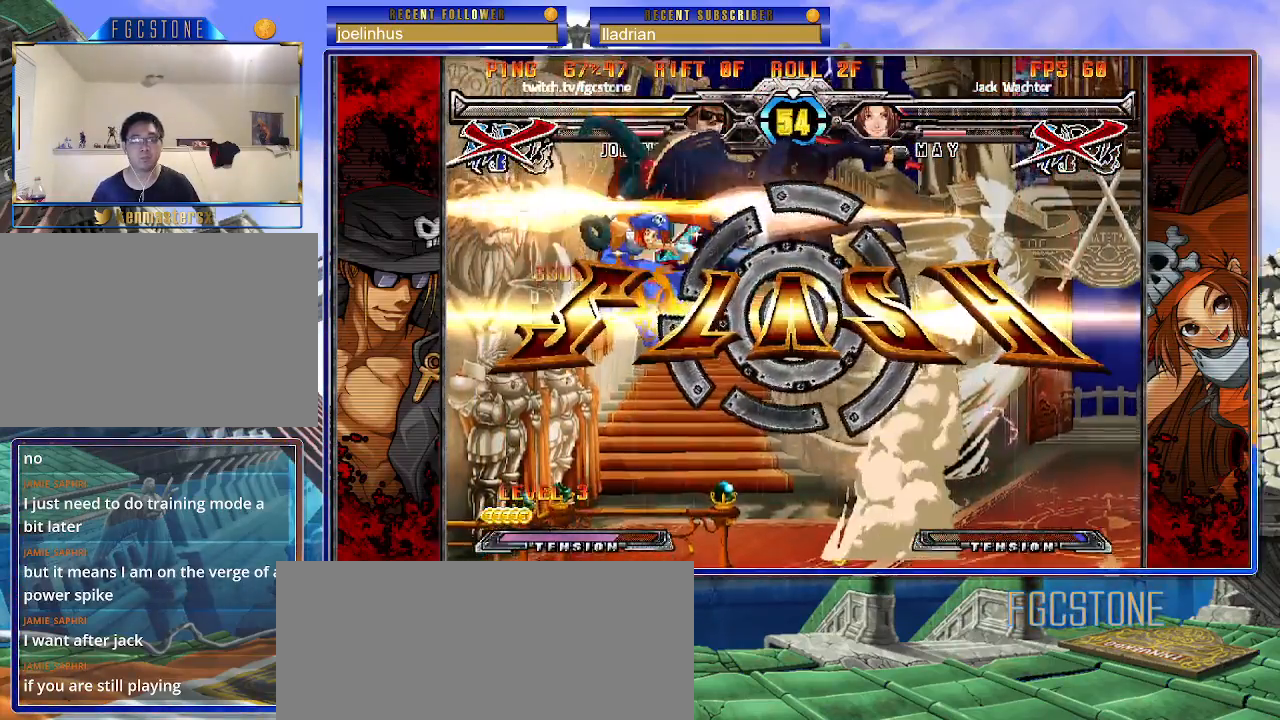
{"buttons": ["HS"], "left_stick": "center", "events": [[67, "D", "down"], [133, "D", "up"], [217, "left_stick", "right"], [317, "left_stick", "down"], [433, "left_stick", "center"], [450, "HS", "down"]]}
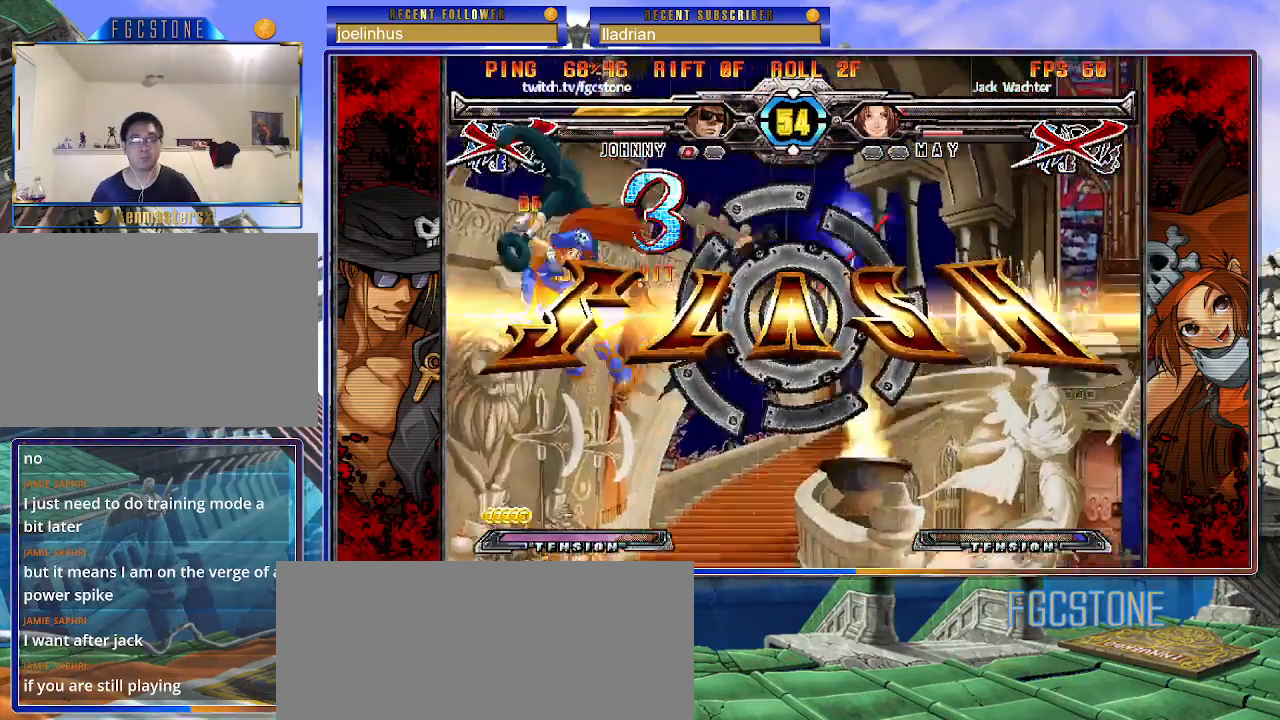
{"buttons": [], "left_stick": "center", "events": [[17, "HS", "up"]]}
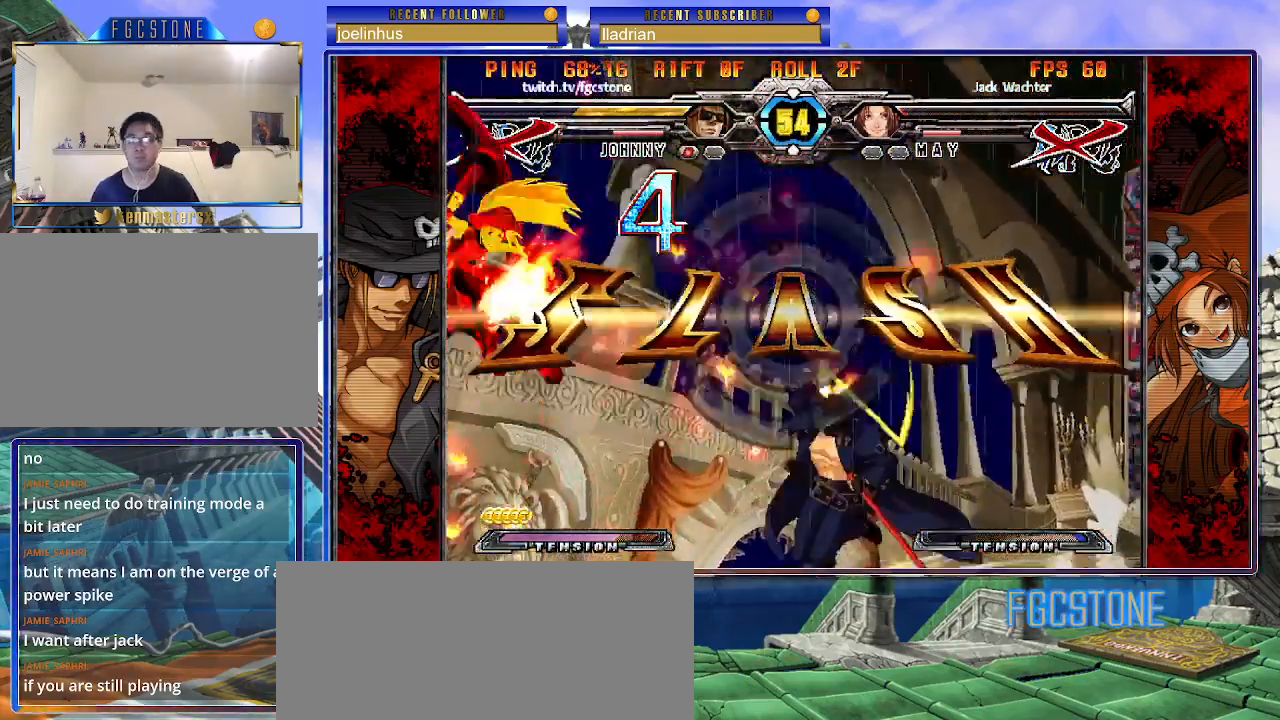
{"buttons": [], "left_stick": "center", "events": [[100, "K", "down"], [117, "S", "down"], [133, "HS", "down"], [183, "K", "up"], [233, "P", "down"], [267, "HS", "up"], [267, "S", "up"], [317, "P", "up"]]}
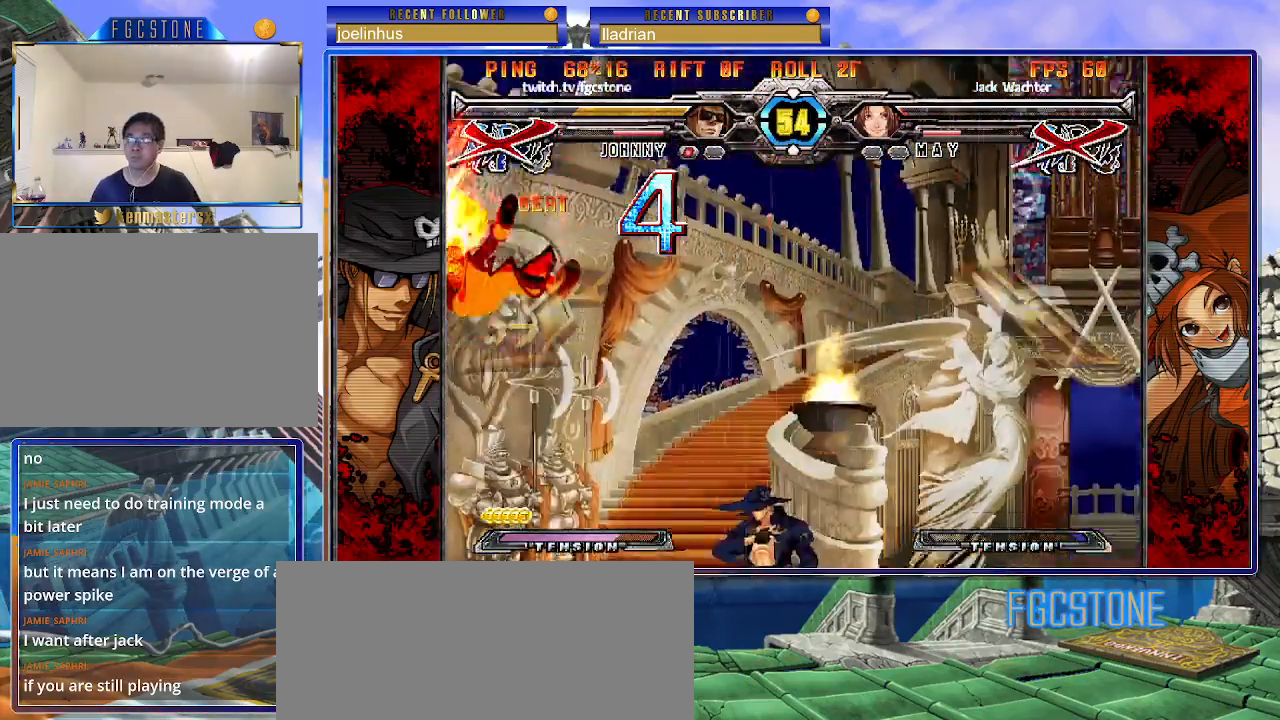
{"buttons": [], "left_stick": "center", "events": []}
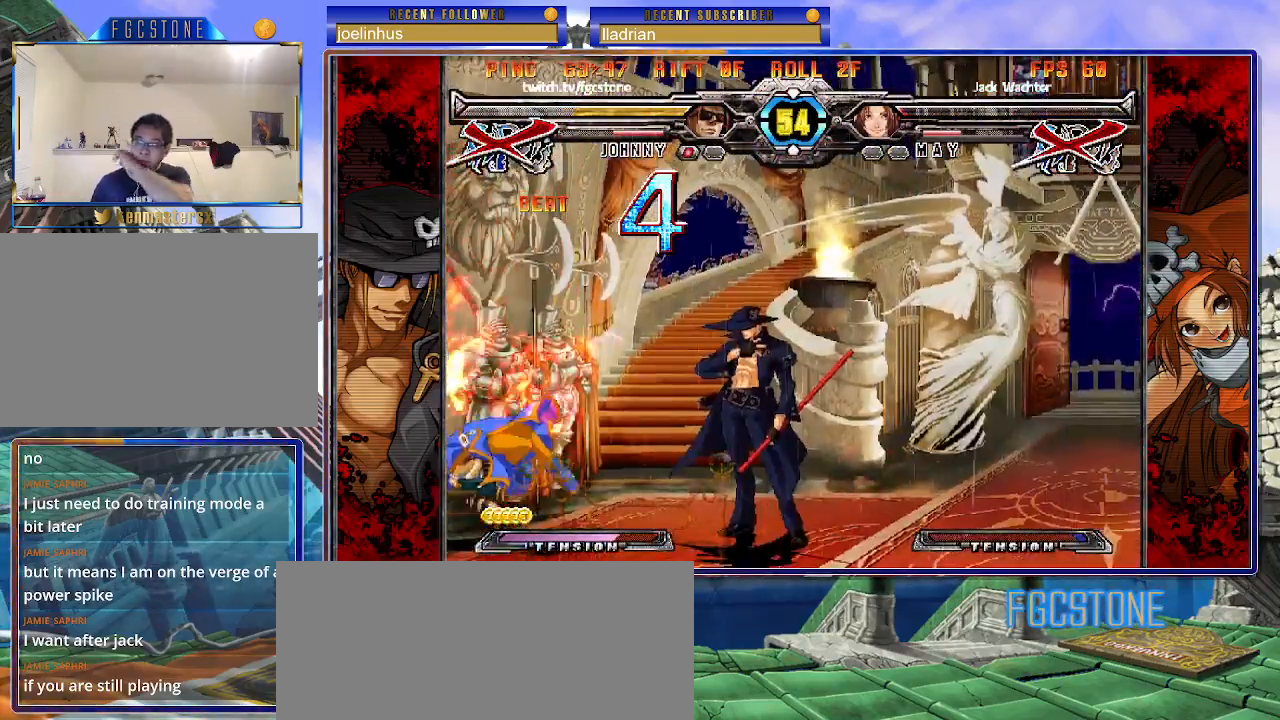
{"buttons": [], "left_stick": "center", "events": []}